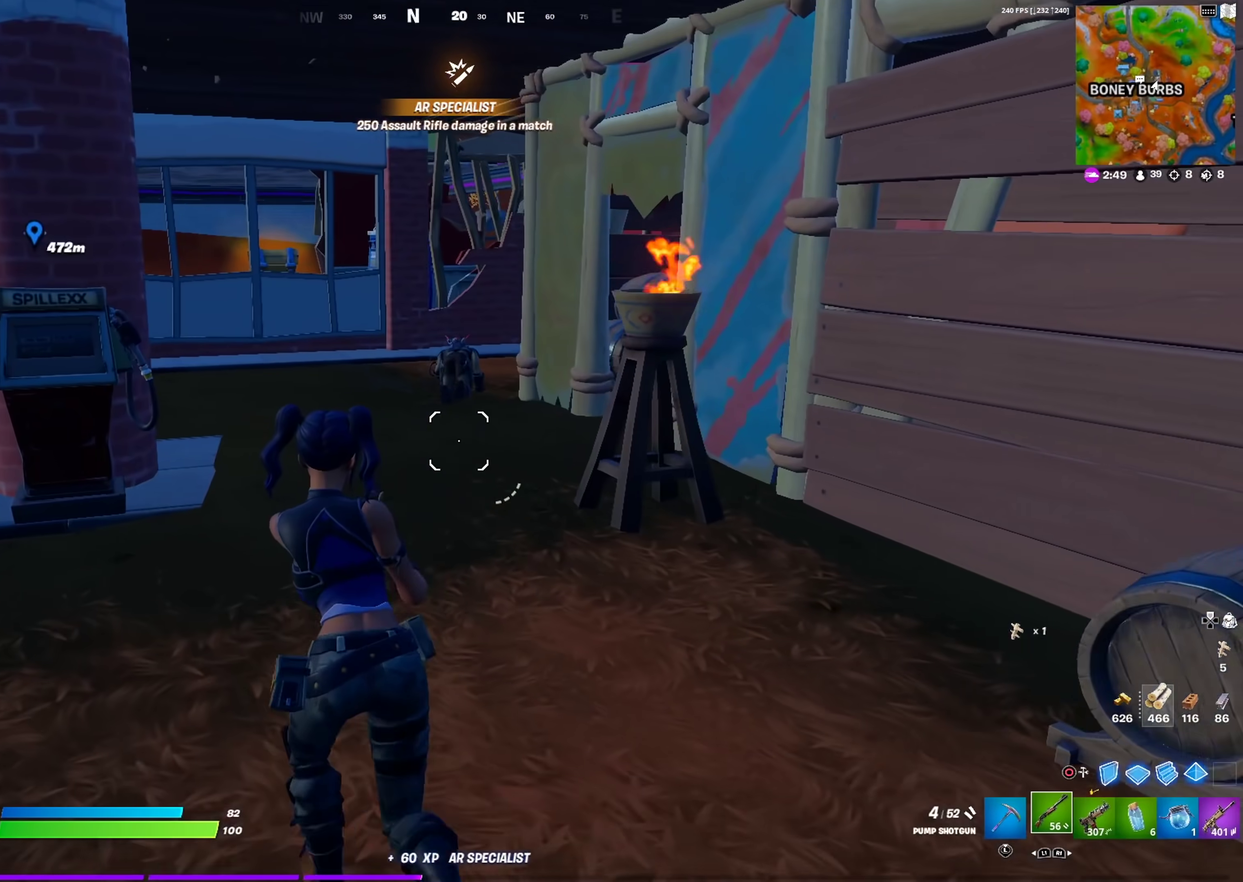
Gameplay with a controller (PlayStation layout); each line is a JSON object with the inputs held at the frame after it (dt_ms = milliseconds from this image to that frame). "events" lists button and stick changes between this image and that frame as [ms after this image, input, new state], when the widget could be followed in between. This document gives stick clicks only as held states, not as events.
{"dt_ms": 401, "buttons": [], "left_stick": "up-left", "right_stick": "center", "events": []}
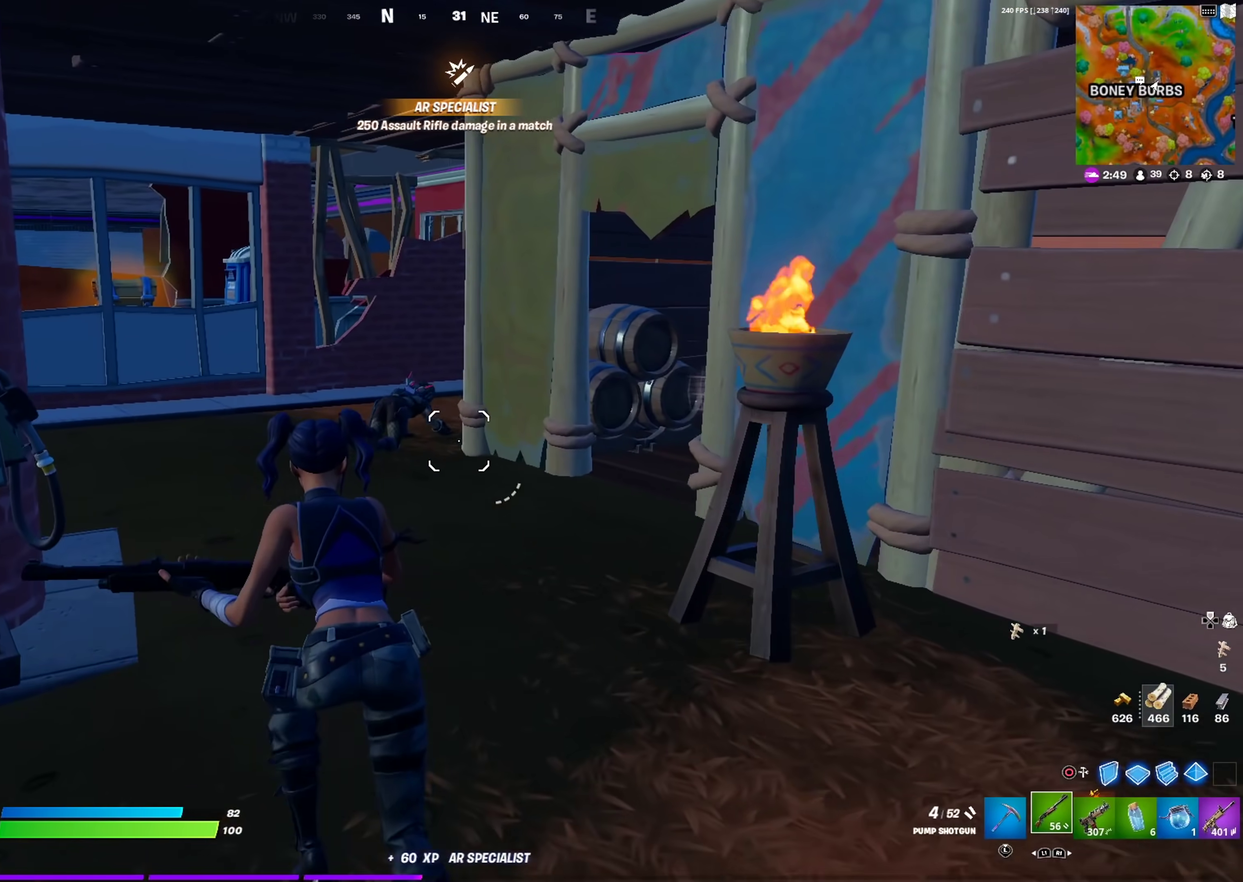
{"dt_ms": 500, "buttons": [], "left_stick": "up-left", "right_stick": "up-right", "events": [[216, "right_stick", "down"], [333, "right_stick", "center"], [450, "right_stick", "up-right"]]}
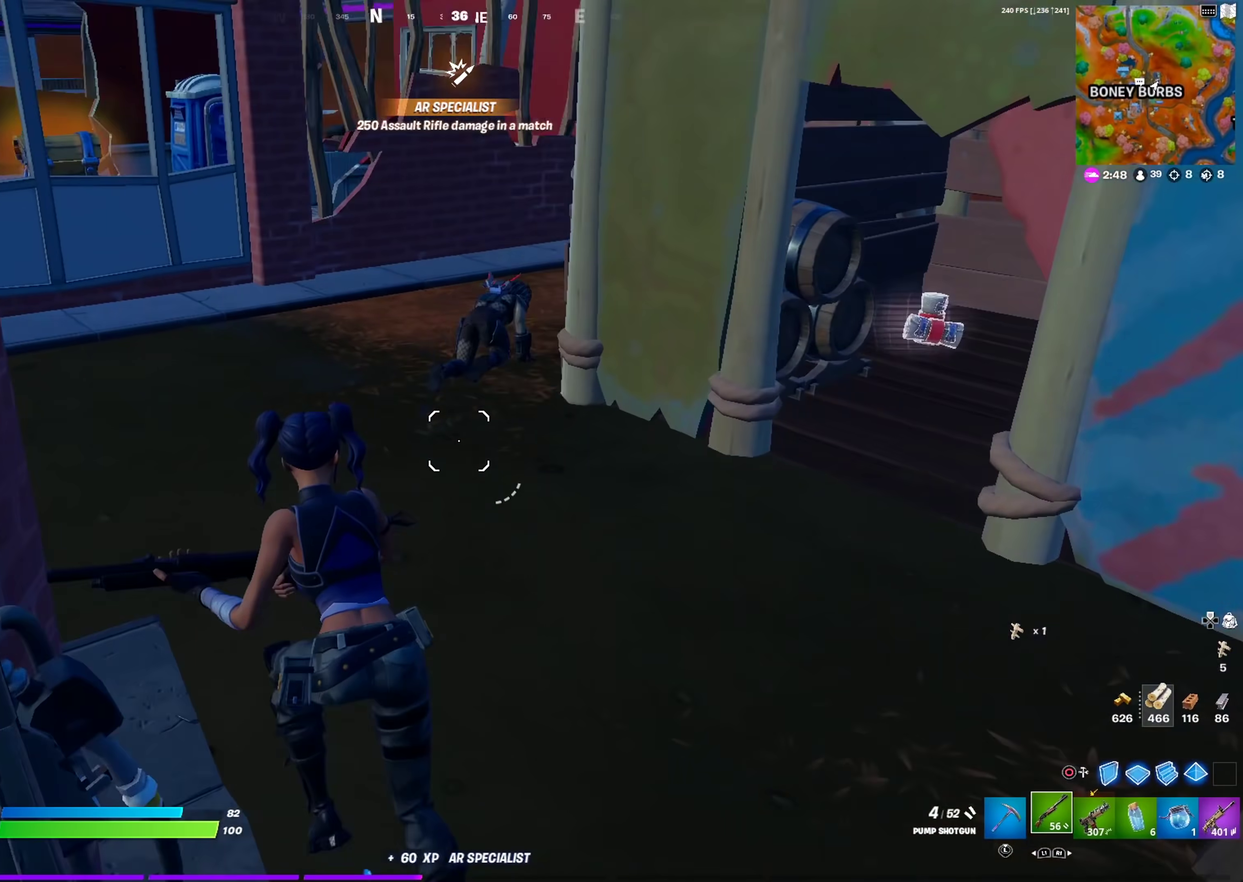
{"dt_ms": 501, "buttons": [], "left_stick": "up-left", "right_stick": "center", "events": [[67, "right_stick", "center"], [234, "right_stick", "right"], [334, "right_stick", "center"]]}
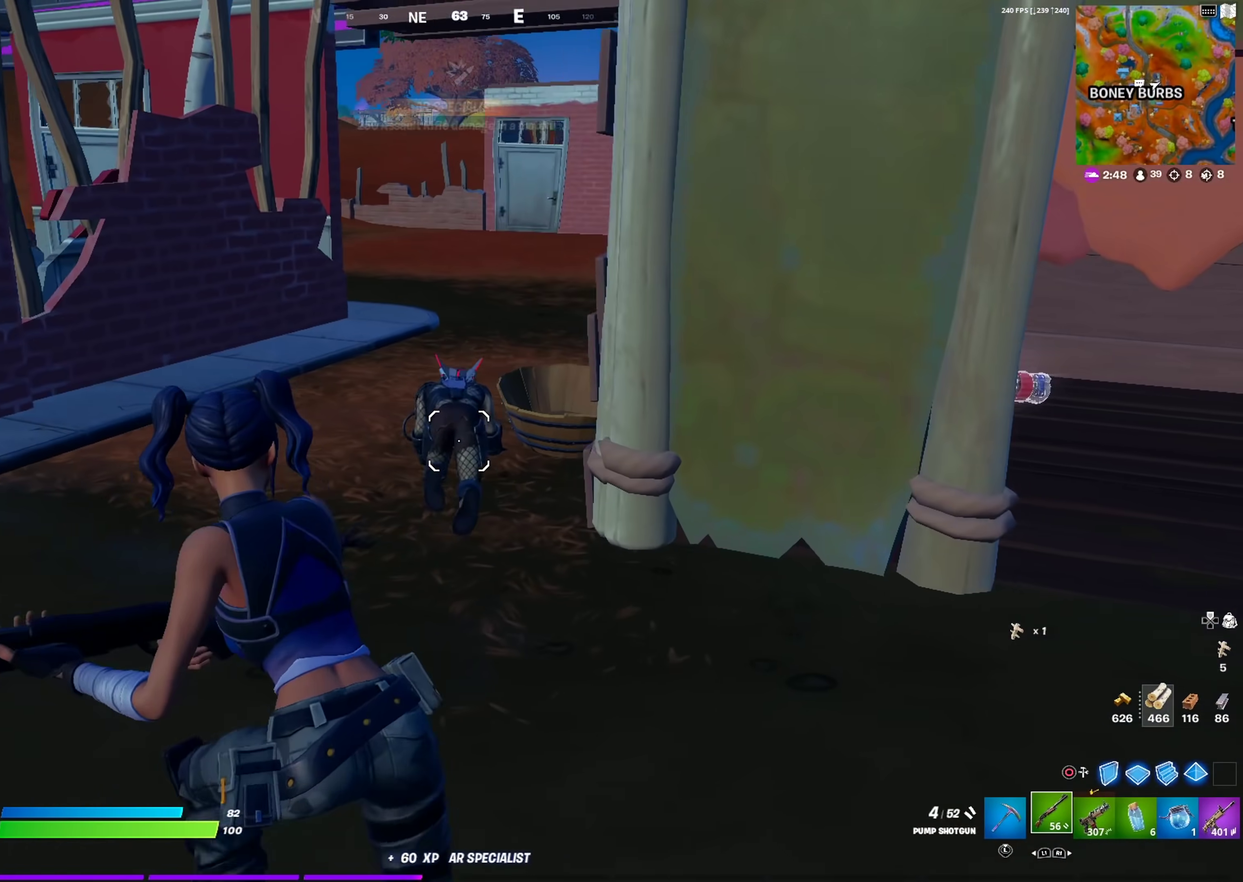
{"dt_ms": 500, "buttons": [], "left_stick": "up", "right_stick": "center", "events": [[33, "right_stick", "down-right"], [116, "right_stick", "center"], [283, "left_stick", "up"]]}
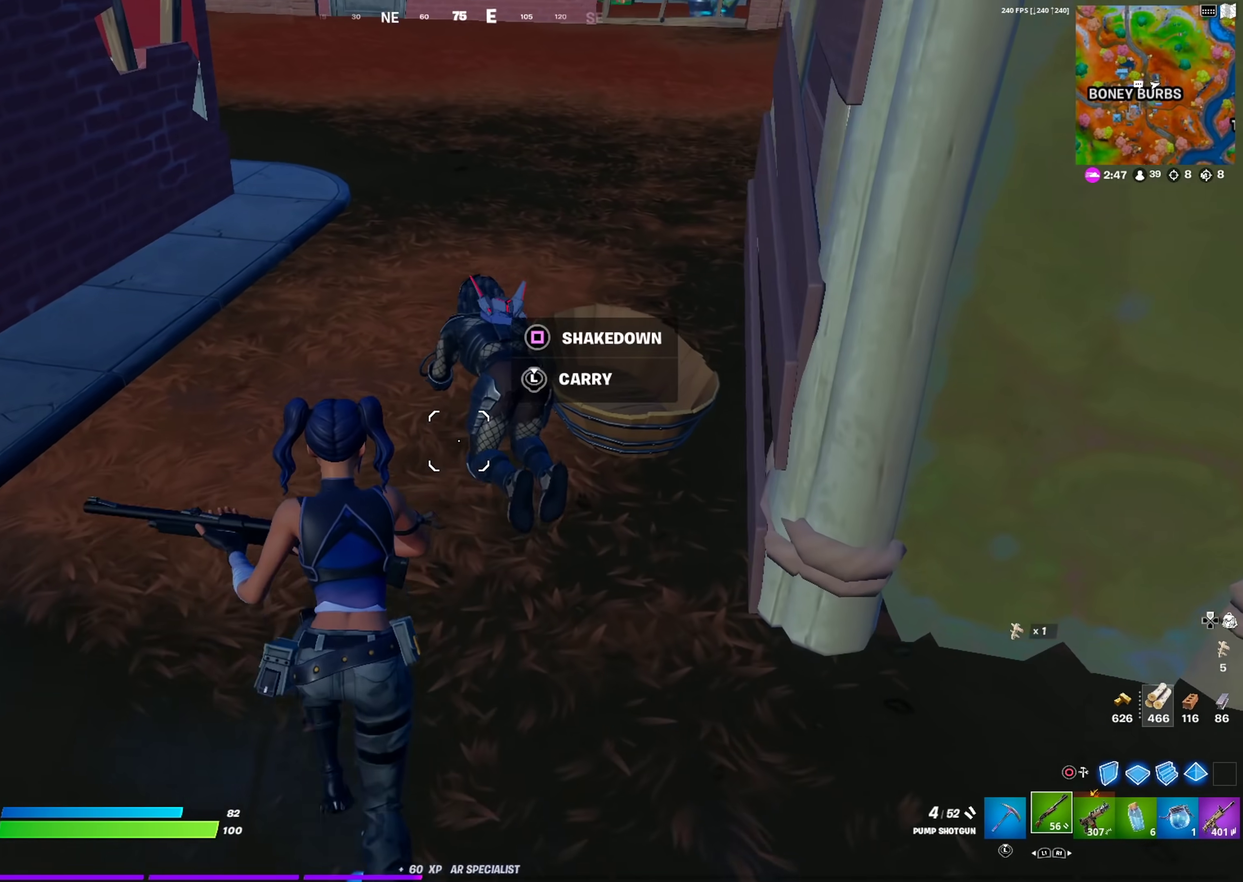
{"dt_ms": 501, "buttons": [], "left_stick": "up-right", "right_stick": "down-left", "events": [[17, "left_stick", "up-left"], [267, "left_stick", "up"], [334, "R2", "down"], [350, "left_stick", "up-right"], [384, "right_stick", "down"], [434, "R2", "up"], [451, "right_stick", "down-left"]]}
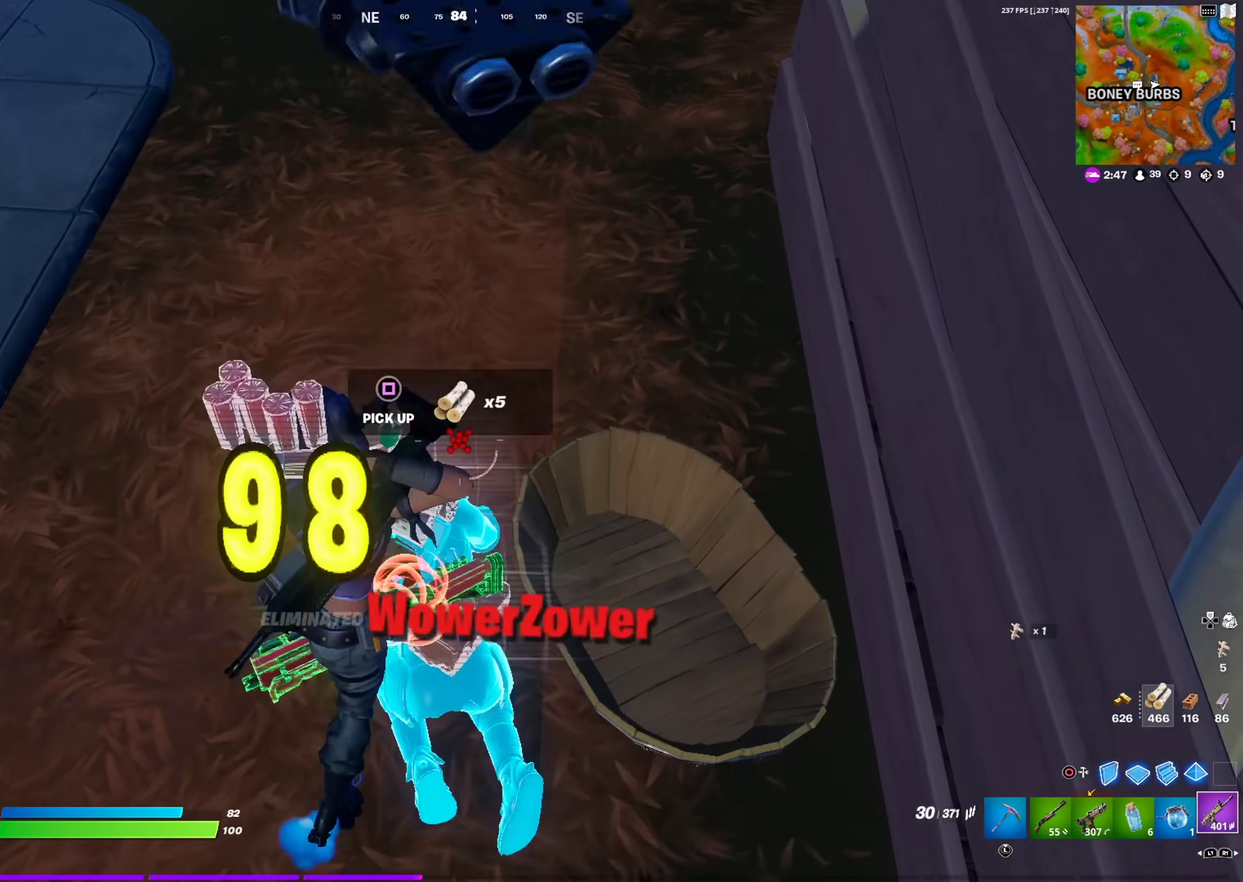
{"dt_ms": 483, "buttons": [], "left_stick": "up-left", "right_stick": "up-left", "events": [[33, "right_stick", "center"], [166, "left_stick", "up"], [233, "left_stick", "up-left"], [283, "right_stick", "up-left"]]}
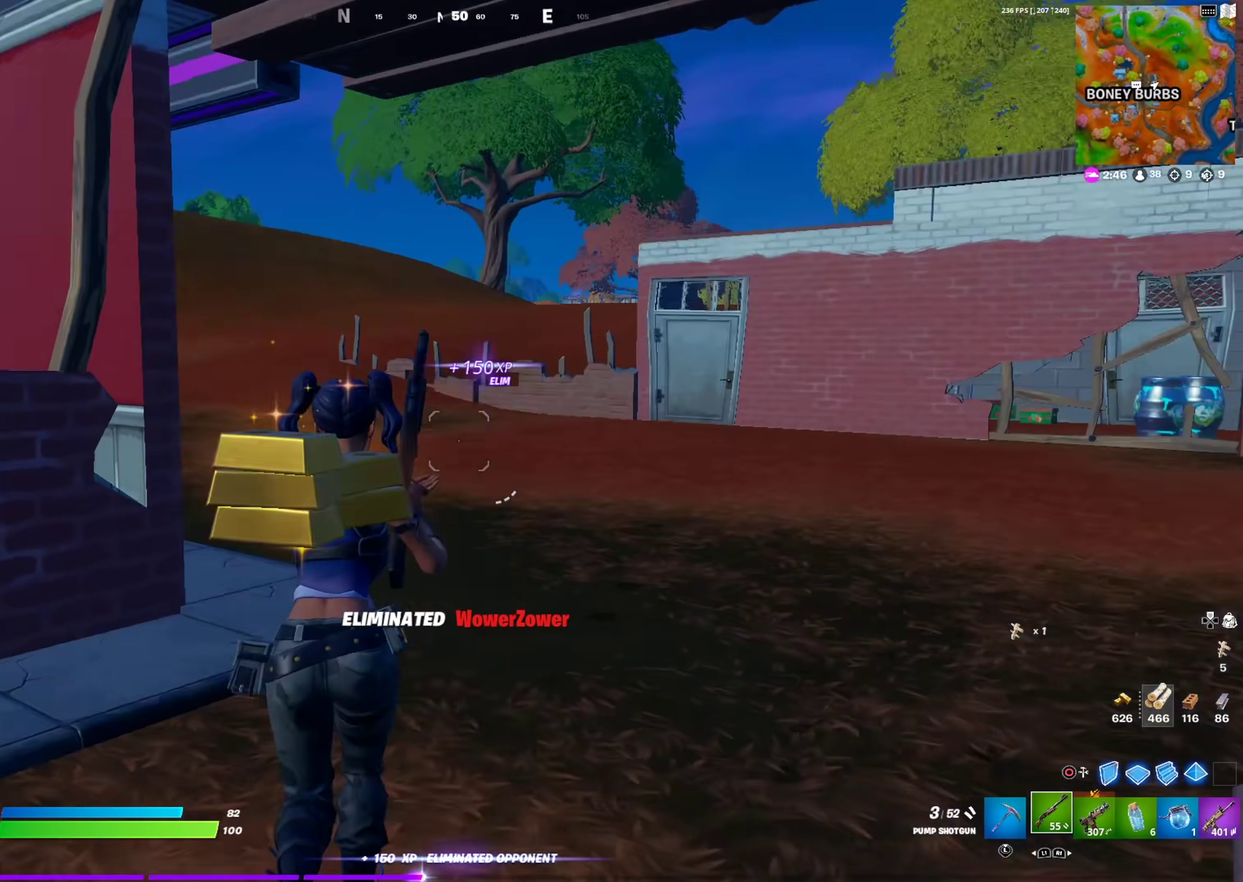
{"dt_ms": 501, "buttons": [], "left_stick": "up-right", "right_stick": "center", "events": [[17, "left_stick", "up"], [84, "right_stick", "center"], [151, "left_stick", "up-right"]]}
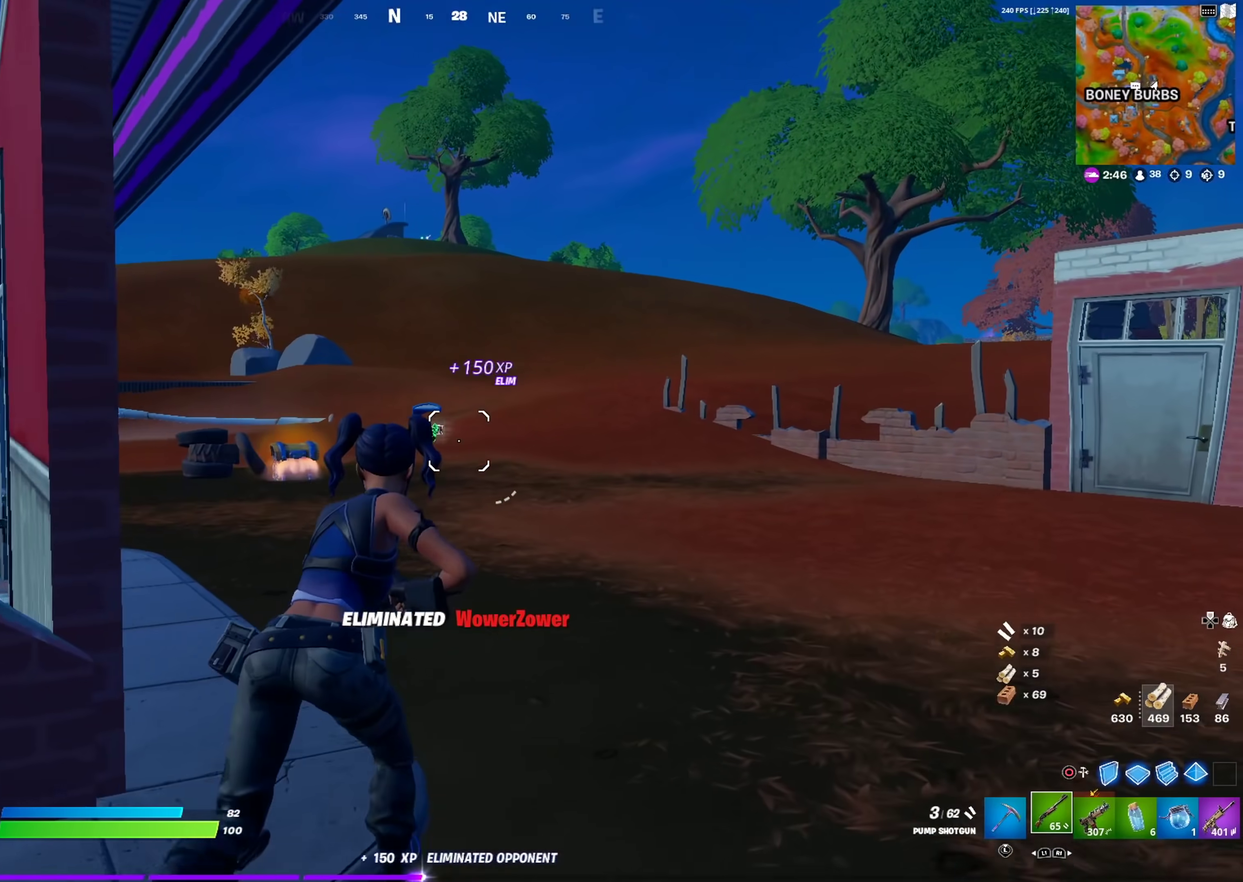
{"dt_ms": 400, "buttons": [], "left_stick": "up-right", "right_stick": "center", "events": []}
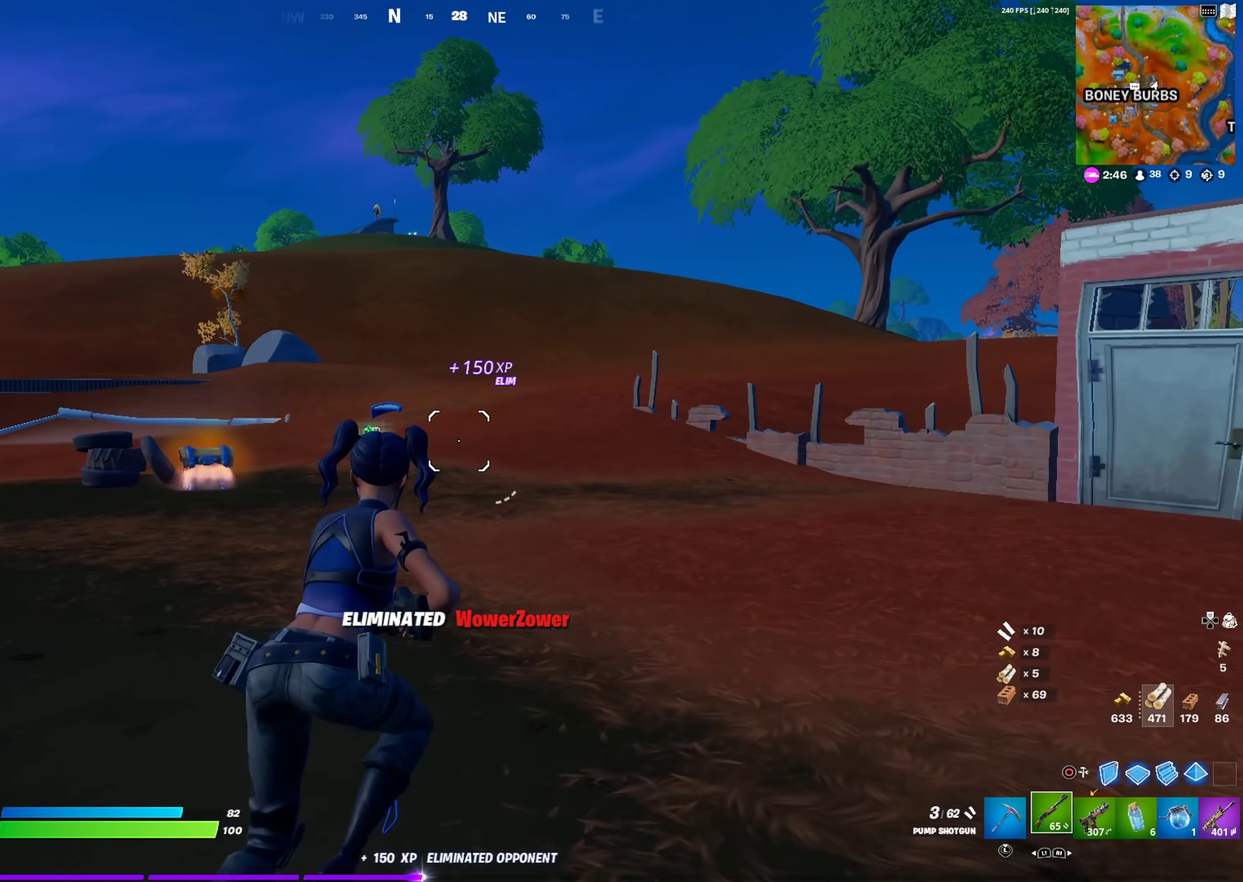
{"dt_ms": 601, "buttons": [], "left_stick": "up-left", "right_stick": "center", "events": [[217, "left_stick", "up"], [334, "left_stick", "up-left"]]}
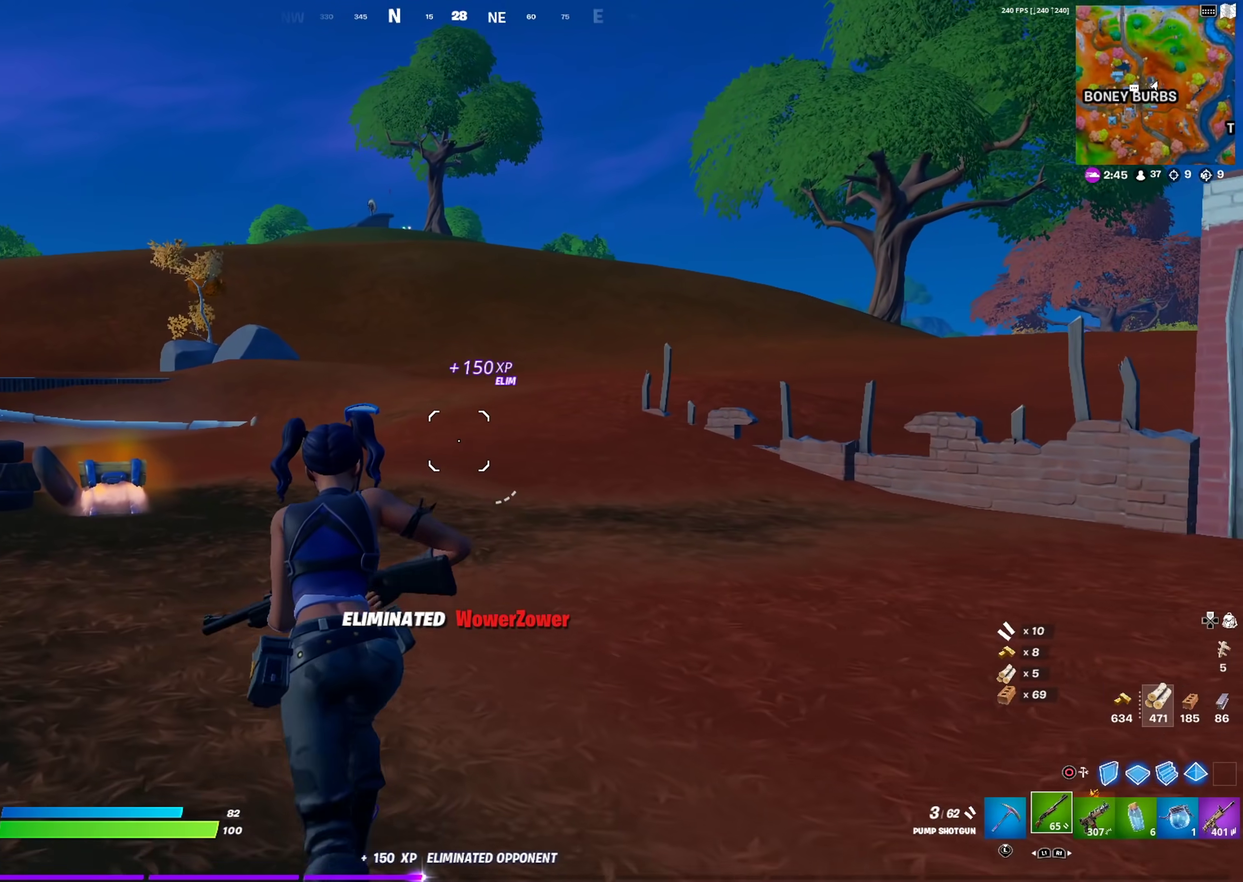
{"dt_ms": 300, "buttons": [], "left_stick": "center", "right_stick": "center", "events": [[100, "CROSS", "down"], [133, "right_stick", "right"], [200, "CROSS", "up"], [250, "right_stick", "center"], [284, "left_stick", "center"]]}
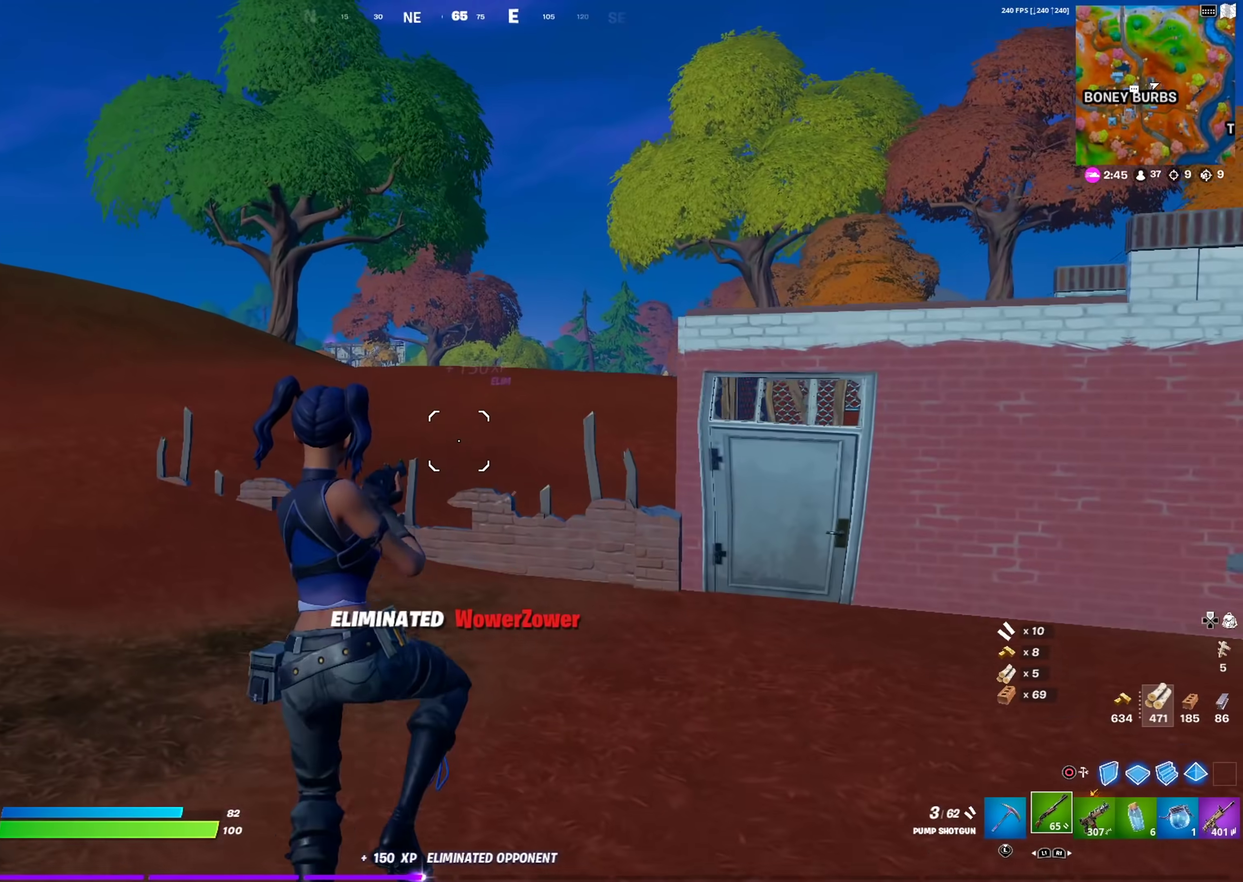
{"dt_ms": 701, "buttons": [], "left_stick": "up-left", "right_stick": "up-right"}
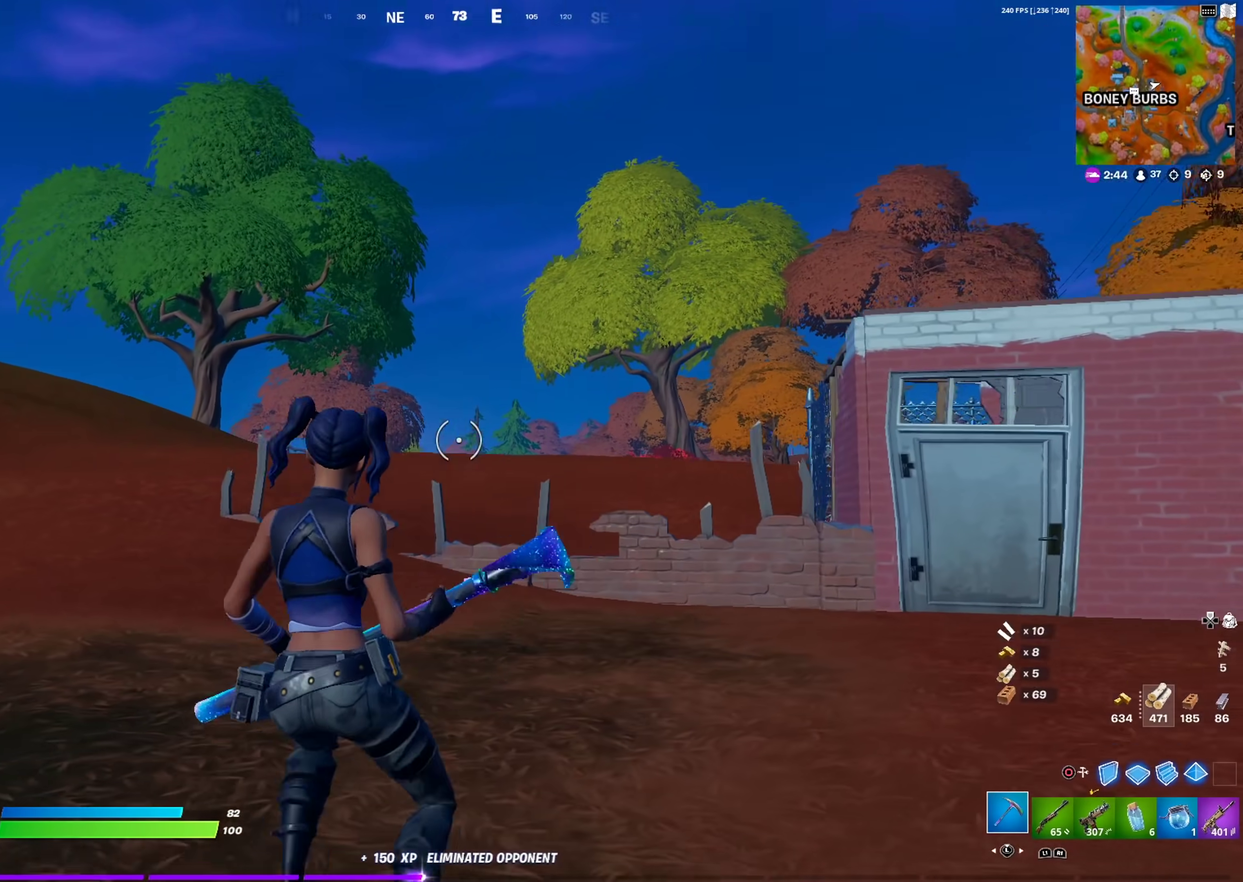
{"dt_ms": 400, "buttons": [], "left_stick": "left", "right_stick": "center", "events": [[33, "right_stick", "center"], [284, "left_stick", "left"], [300, "R2", "down"], [400, "R2", "up"]]}
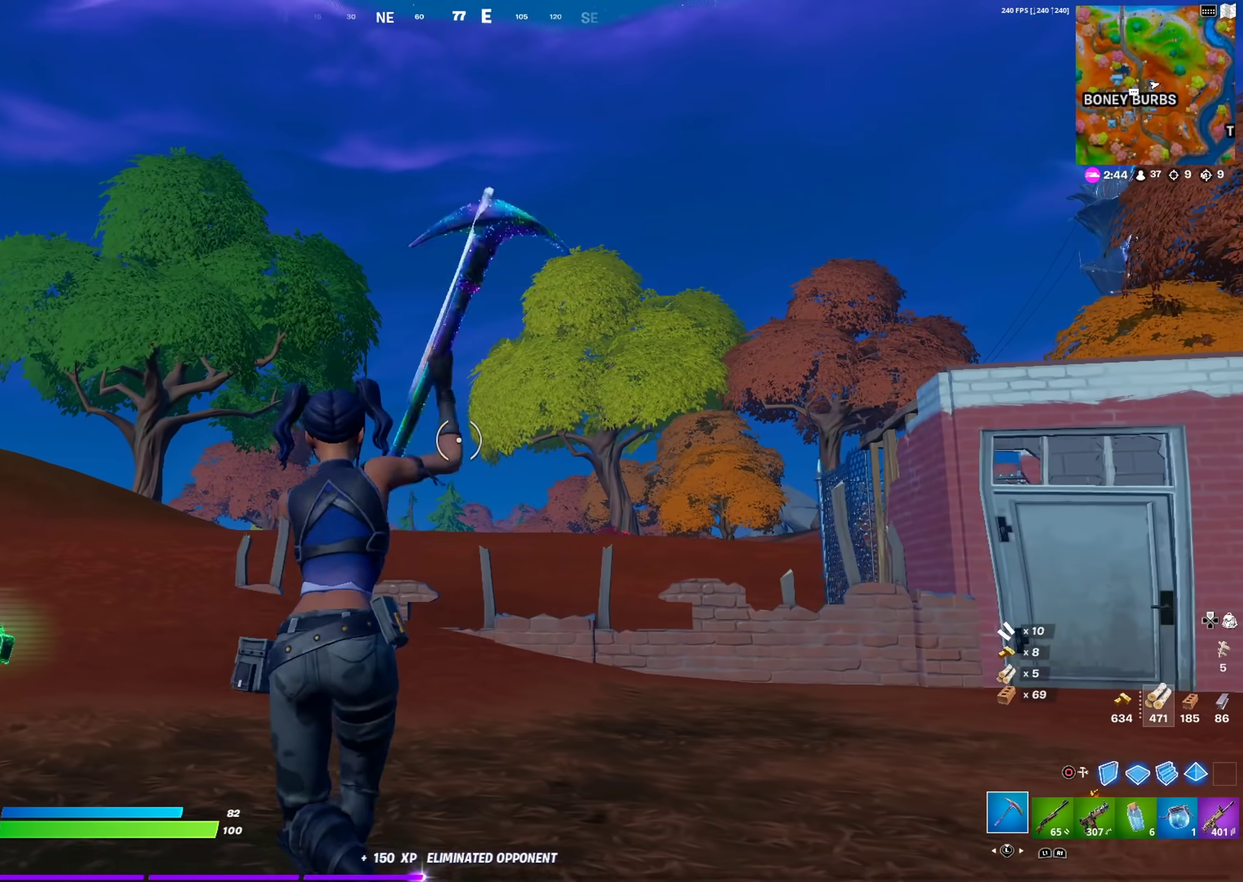
{"dt_ms": 601, "buttons": [], "left_stick": "up-left", "right_stick": "center"}
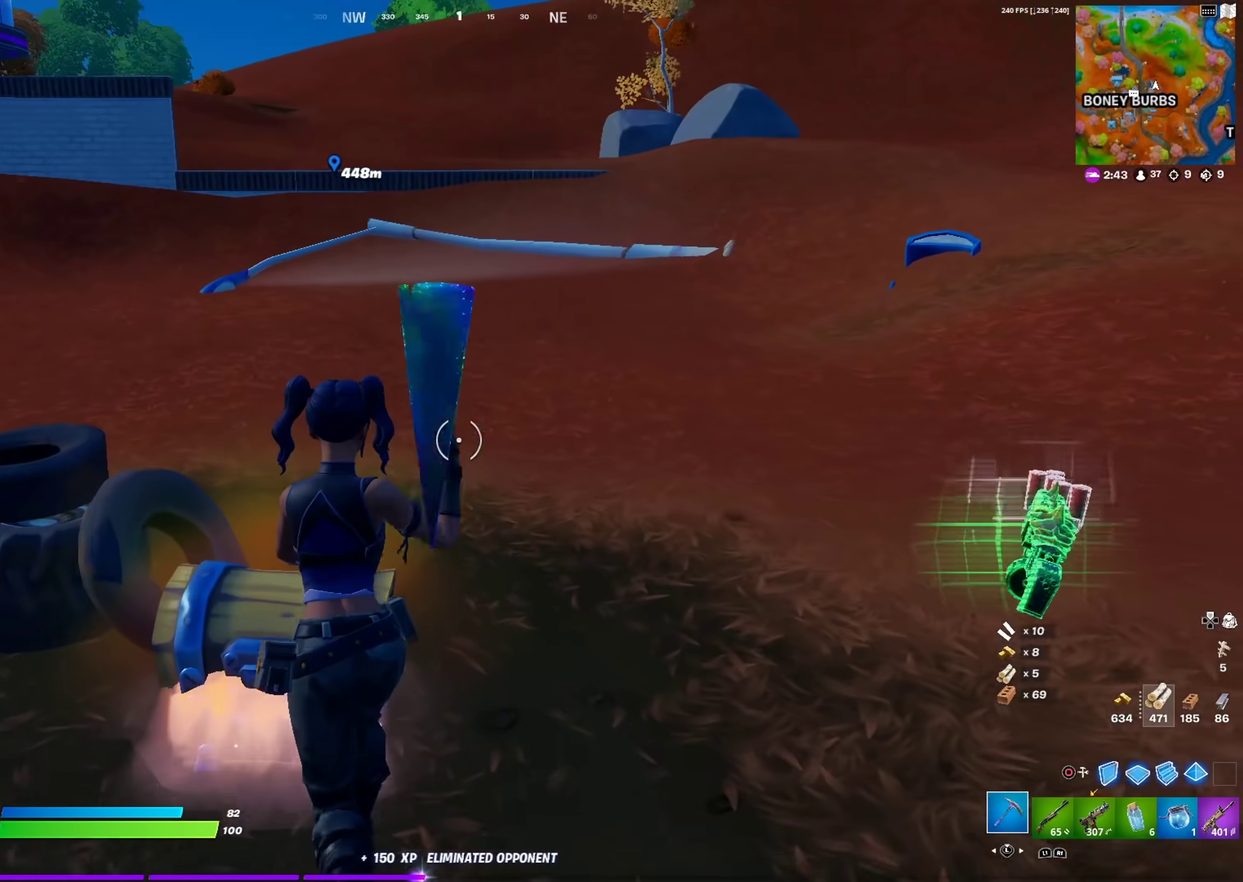
{"dt_ms": 300, "buttons": [], "left_stick": "down-left", "right_stick": "center", "events": [[50, "left_stick", "left"], [67, "right_stick", "left"], [100, "left_stick", "down-left"], [117, "SQUARE", "down"], [167, "right_stick", "center"], [284, "SQUARE", "up"]]}
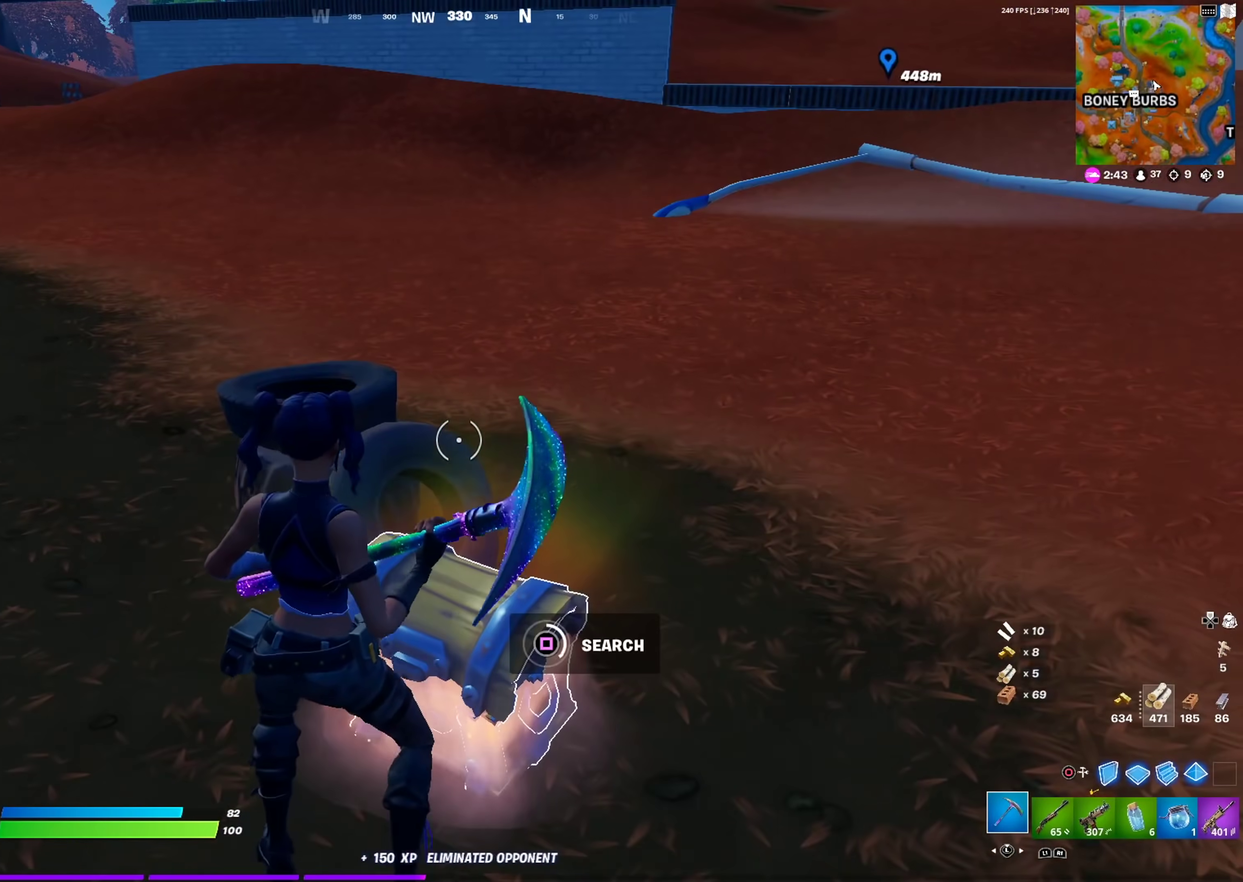
{"dt_ms": 701, "buttons": ["SQUARE"], "left_stick": "down", "right_stick": "left", "events": [[351, "SQUARE", "down"], [367, "right_stick", "left"], [401, "left_stick", "down"], [434, "SQUARE", "up"], [517, "SQUARE", "down"], [601, "SQUARE", "up"], [668, "SQUARE", "down"]]}
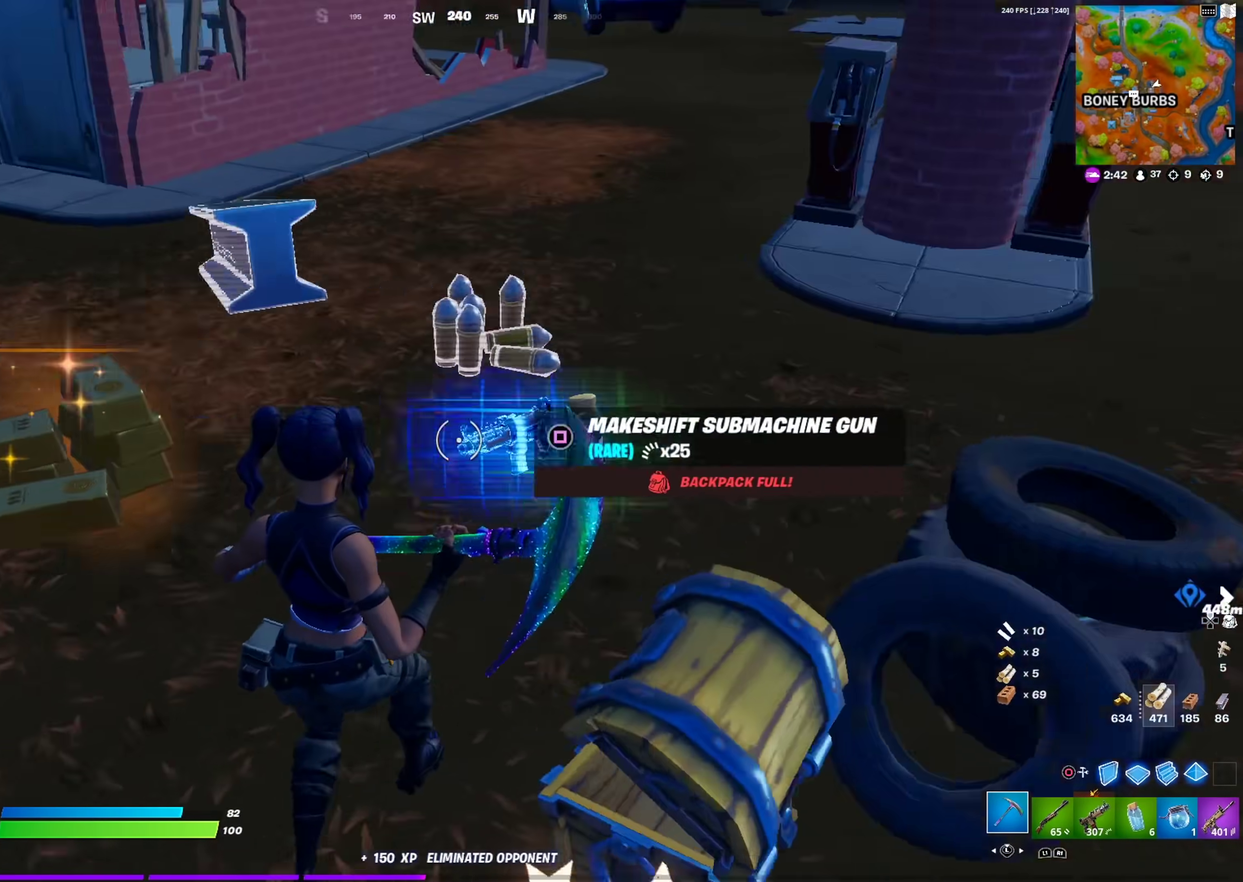
{"dt_ms": 400, "buttons": [], "left_stick": "up-left", "right_stick": "up-left"}
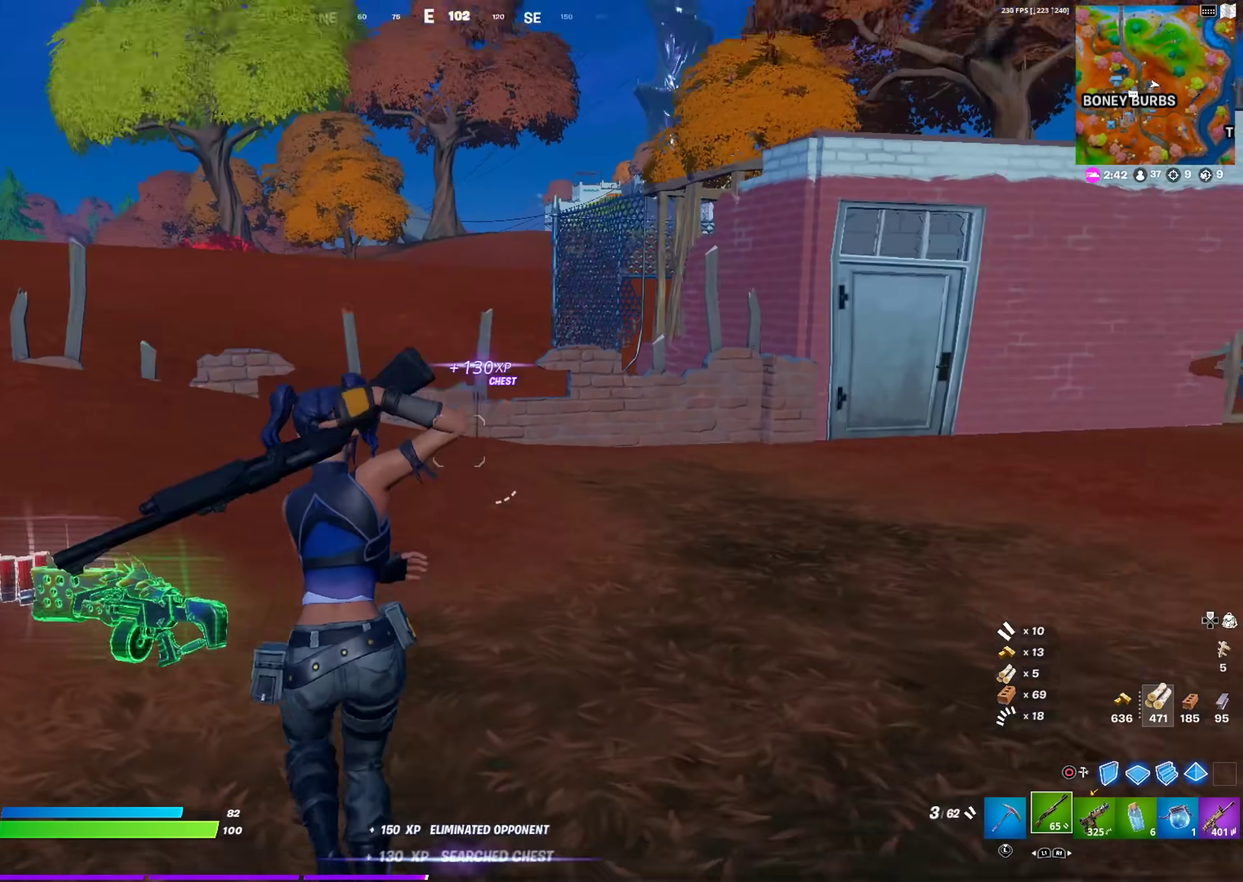
{"dt_ms": 601, "buttons": [], "left_stick": "up", "right_stick": "center", "events": [[67, "right_stick", "center"], [84, "left_stick", "up"], [517, "right_stick", "left"], [601, "right_stick", "center"]]}
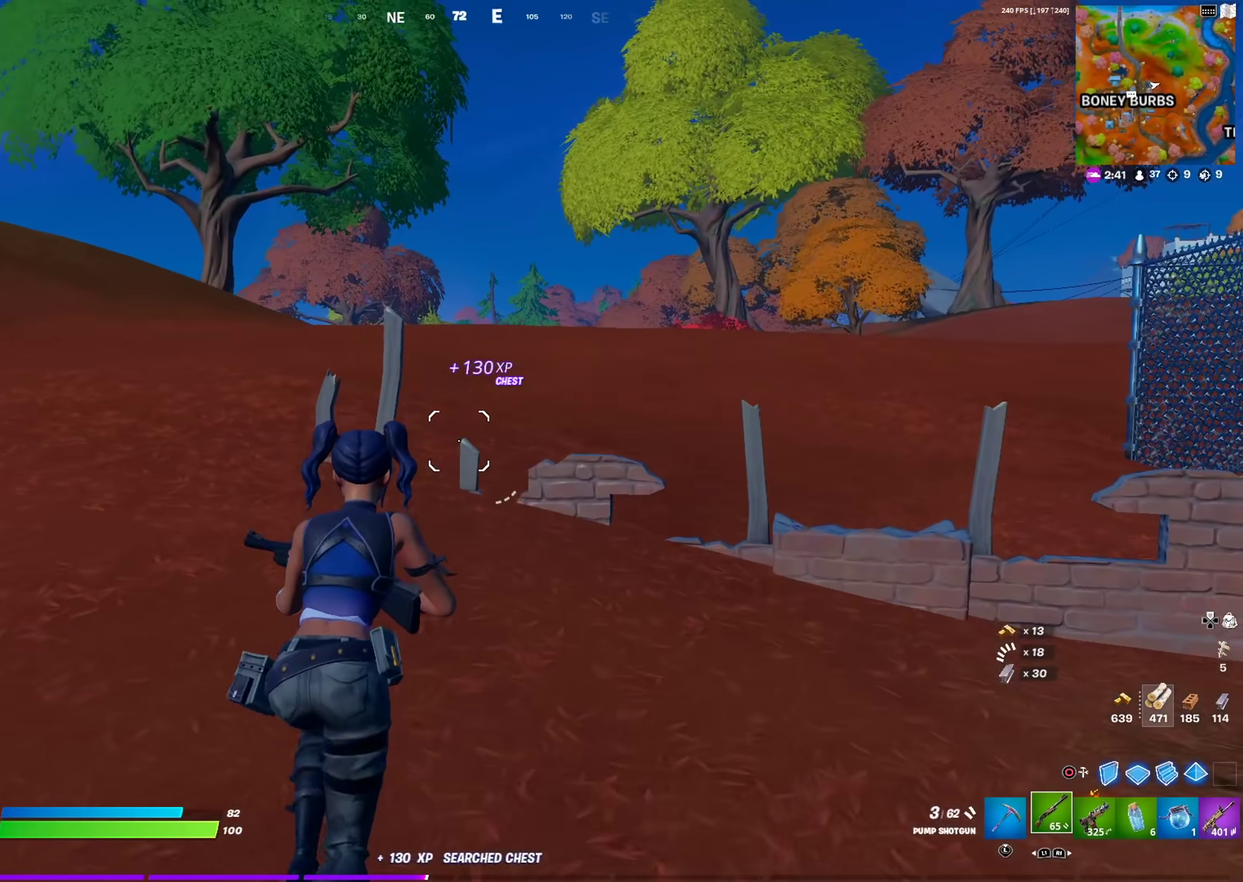
{"dt_ms": 600, "buttons": [], "left_stick": "up-right", "right_stick": "center", "events": [[33, "left_stick", "up-right"], [83, "left_stick", "right"], [133, "left_stick", "down-right"], [150, "right_stick", "right"], [284, "left_stick", "right"], [434, "left_stick", "up-right"], [600, "right_stick", "center"]]}
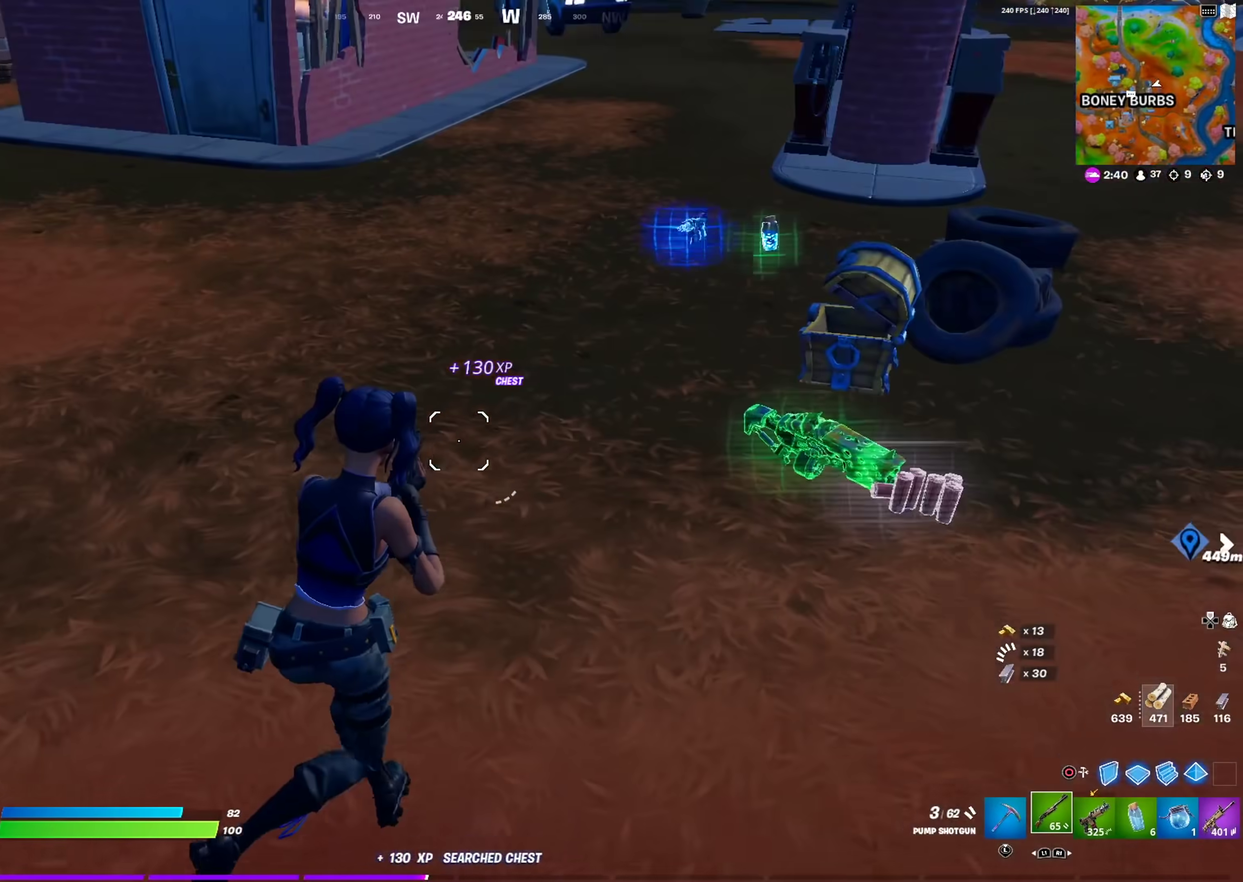
{"dt_ms": 401, "buttons": [], "left_stick": "up-right", "right_stick": "center", "events": [[184, "right_stick", "up-right"], [251, "right_stick", "center"]]}
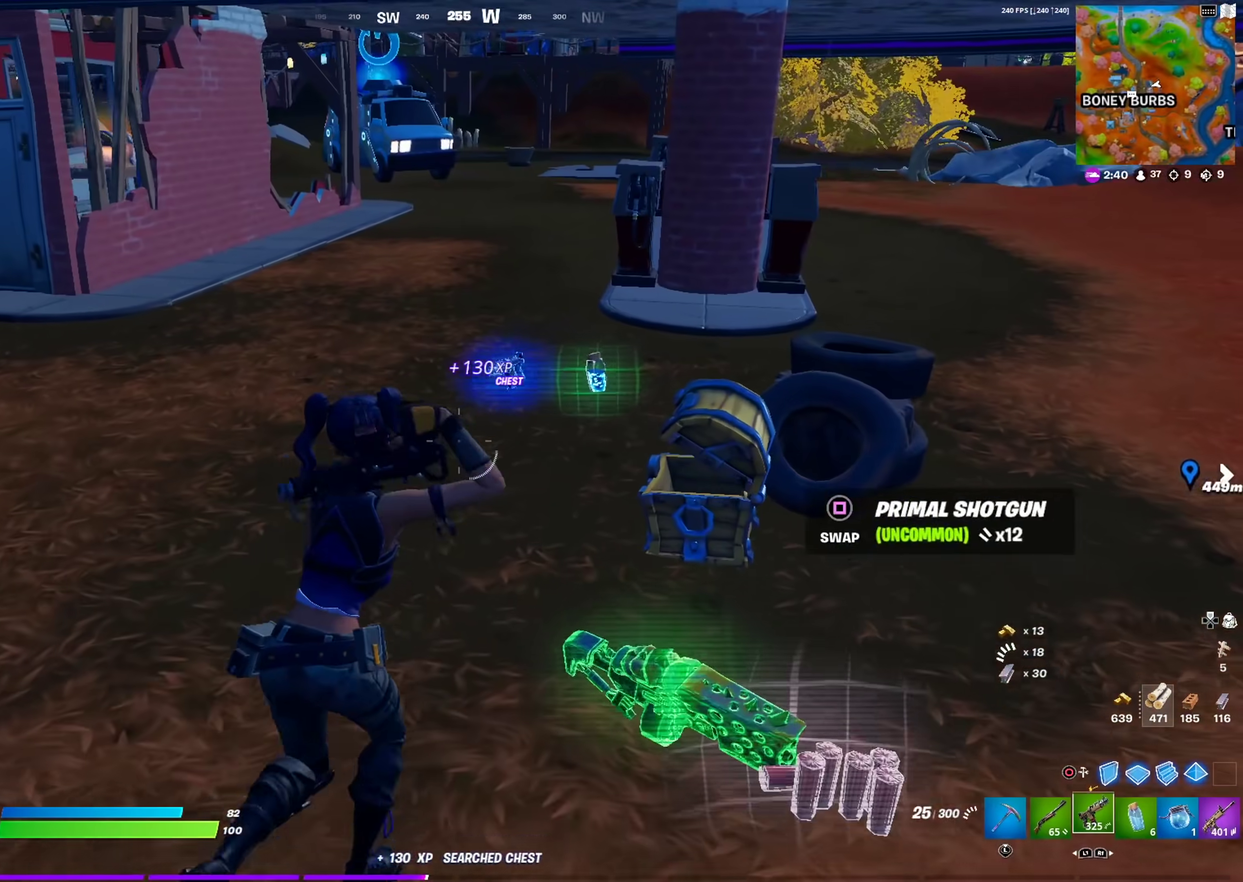
{"dt_ms": 600, "buttons": [], "left_stick": "up-left", "right_stick": "left", "events": [[33, "left_stick", "up"], [317, "SQUARE", "down"], [317, "left_stick", "up-left"], [434, "SQUARE", "up"], [467, "right_stick", "left"]]}
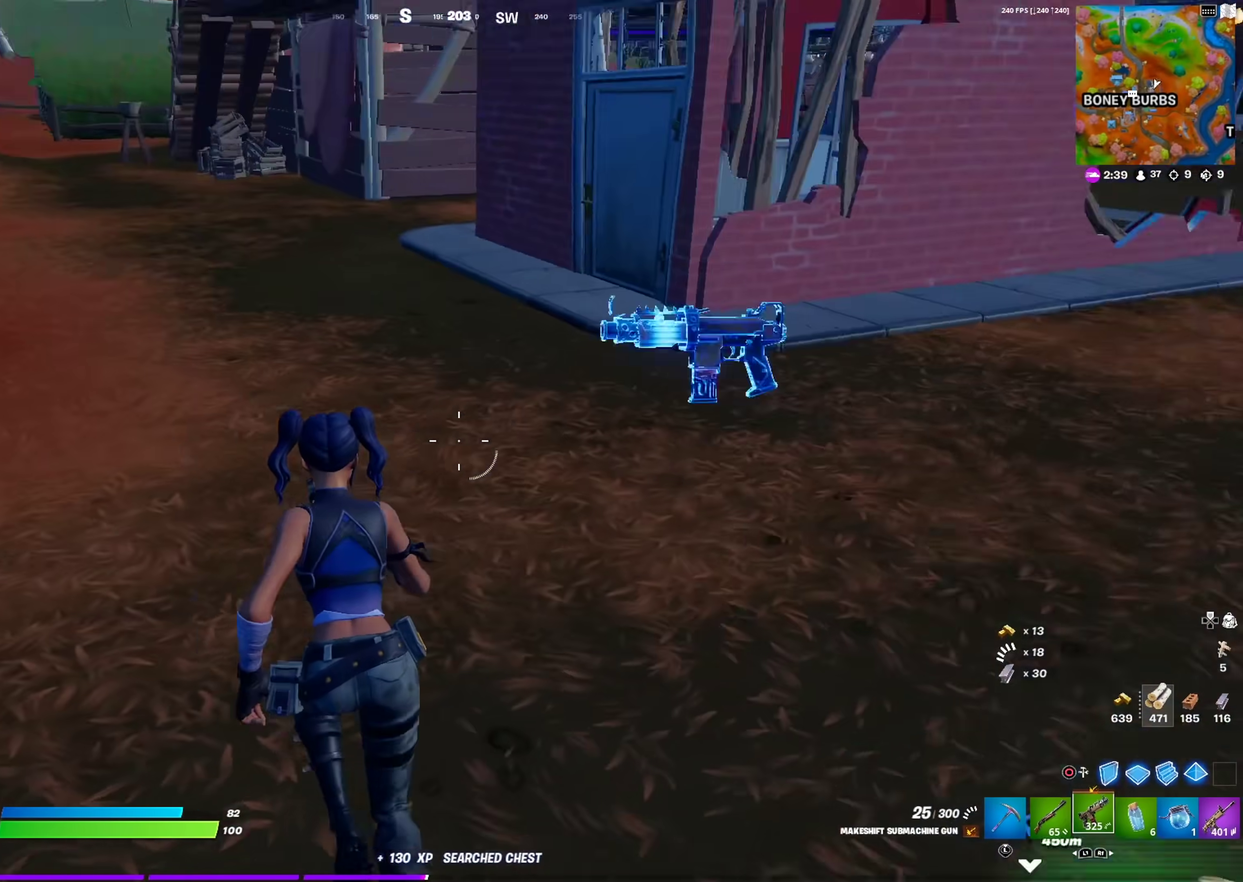
{"dt_ms": 401, "buttons": [], "left_stick": "up-left", "right_stick": "center", "events": [[101, "right_stick", "up-left"], [201, "right_stick", "center"]]}